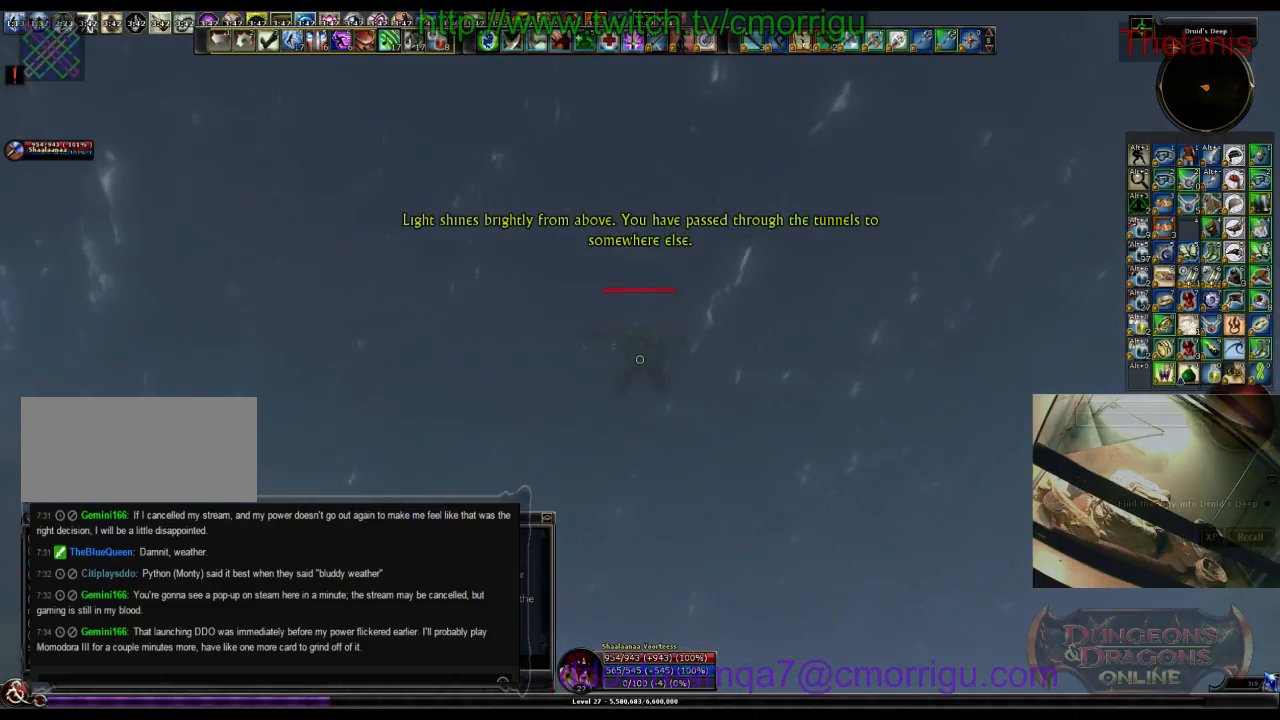
Gameplay with keyboard; each line is a JSON object with the keys held at the frame after it. "events" lists presses ("down") and releases ("up") of ".", "/", "0", "1", "2", "3", "4", "5", "6", "7", "8", "9", "a", "b", "backslash", "backspace", "c", "caps_lock", "comma", "ctrl_l", "ctrl_r", "d", "e", "equals", "escape", "f", "f1", "f10", "f11", "f12", "f2", "f3", "f4", "f5", "f6", "f7", "f8", "f9", "g", "h", "i", "j", "k", "l", "lbracket", "m", "minus", "n", "o", "p", "q", "quote", "r", "rbracket", "return", "s", "semicolon", "shift_l", "shift_r", "space", "t", "tab", "tilde", "u", "v", "w", "x", "y" and "z" between this image and that frame as [ms after this image, input, new state], when the widget could be followed in between. No other keys are recorded. Mouse input is not recorded.
{"keys": ["w"], "events": []}
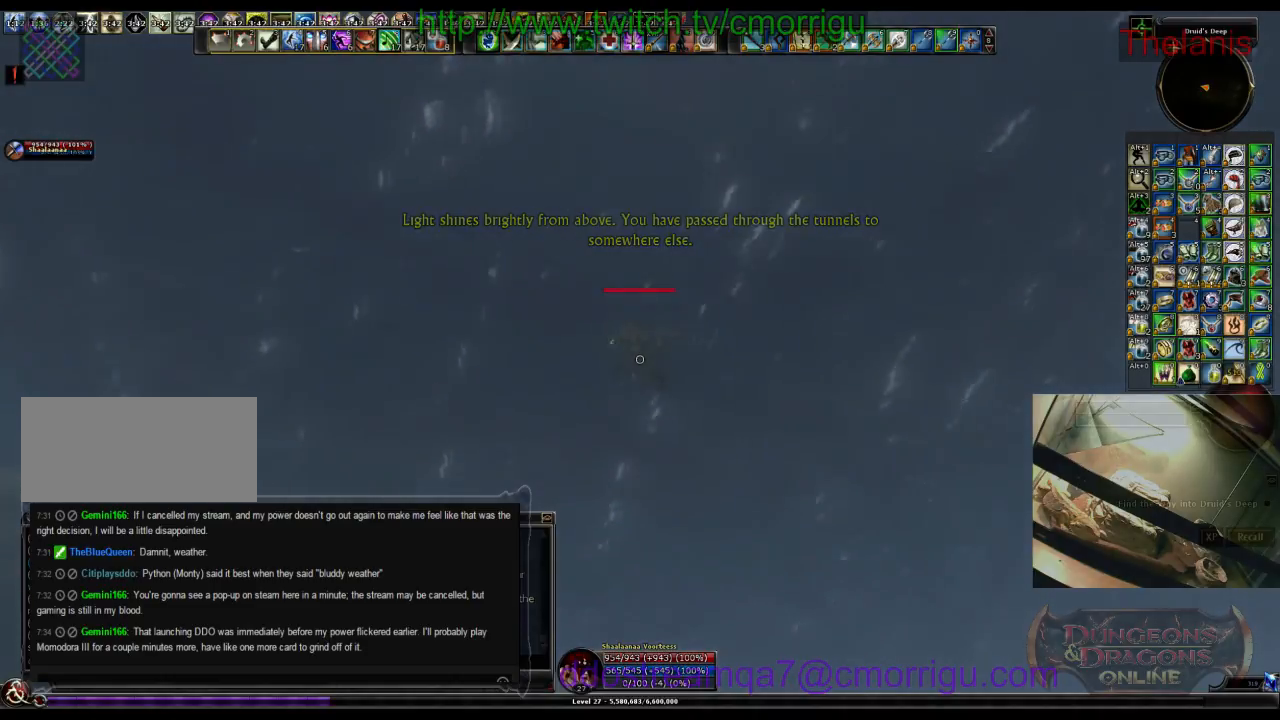
{"keys": ["w"], "events": []}
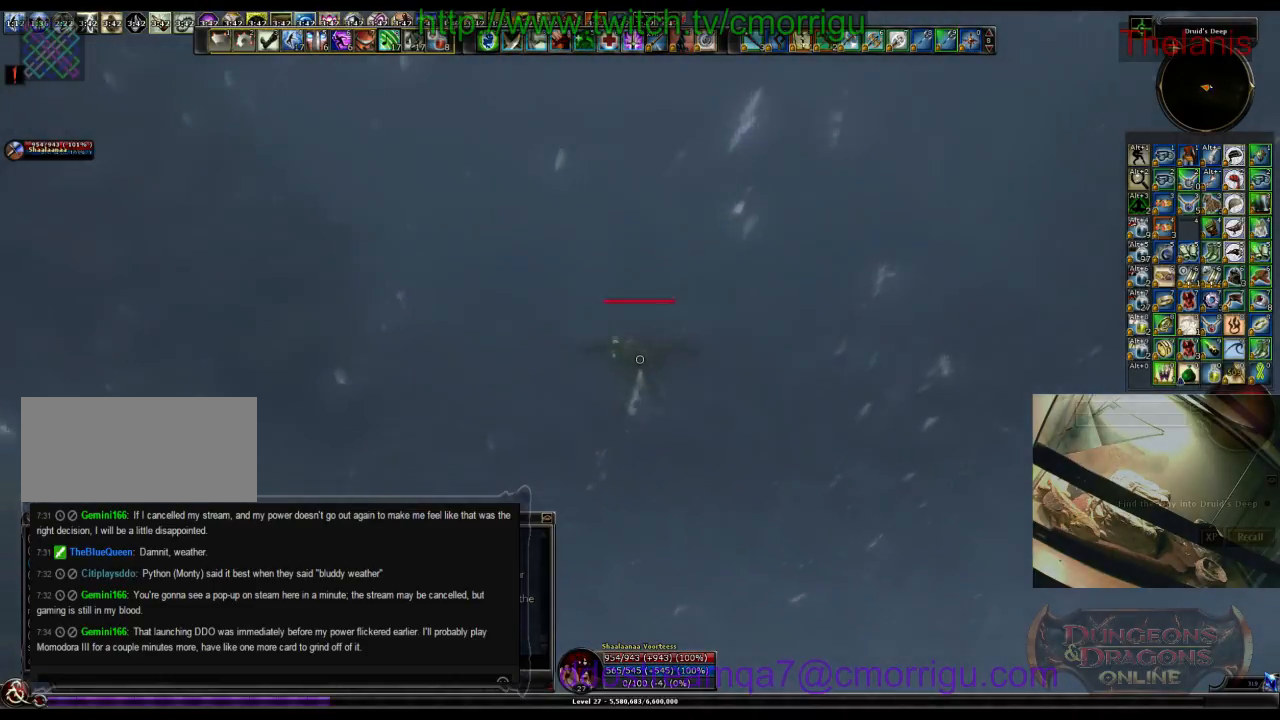
{"keys": ["w"], "events": []}
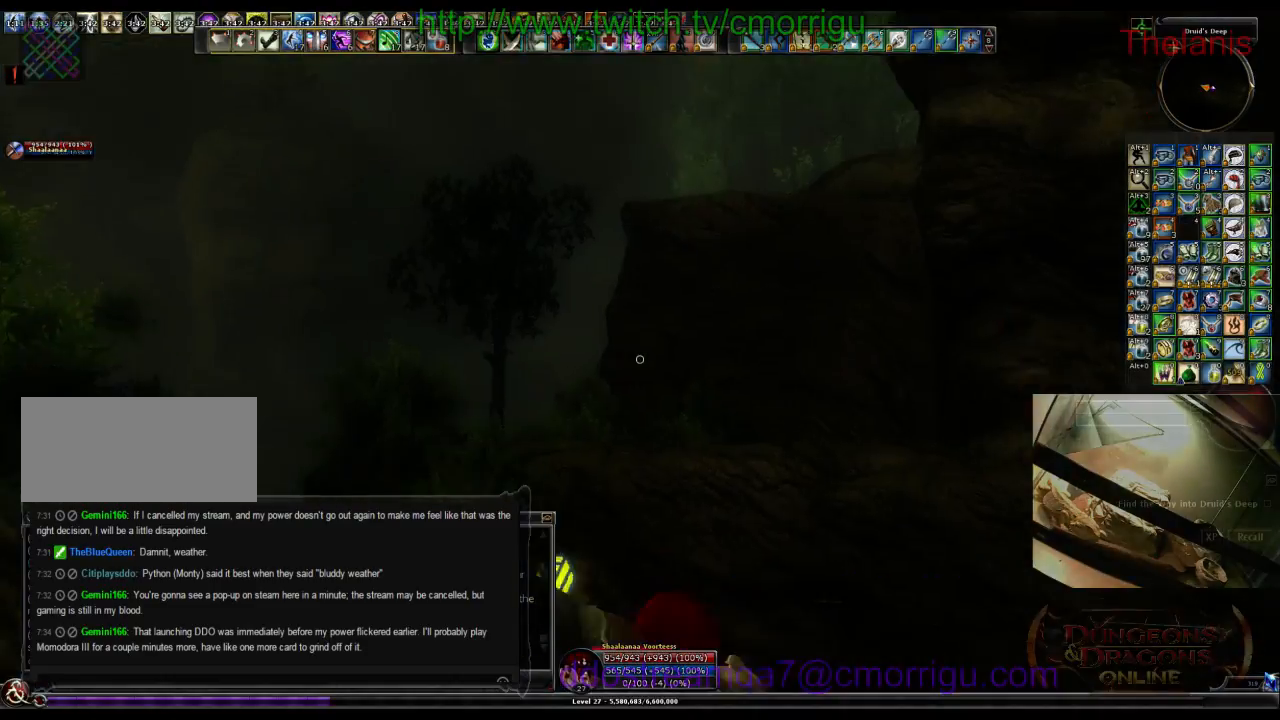
{"keys": ["w"], "events": []}
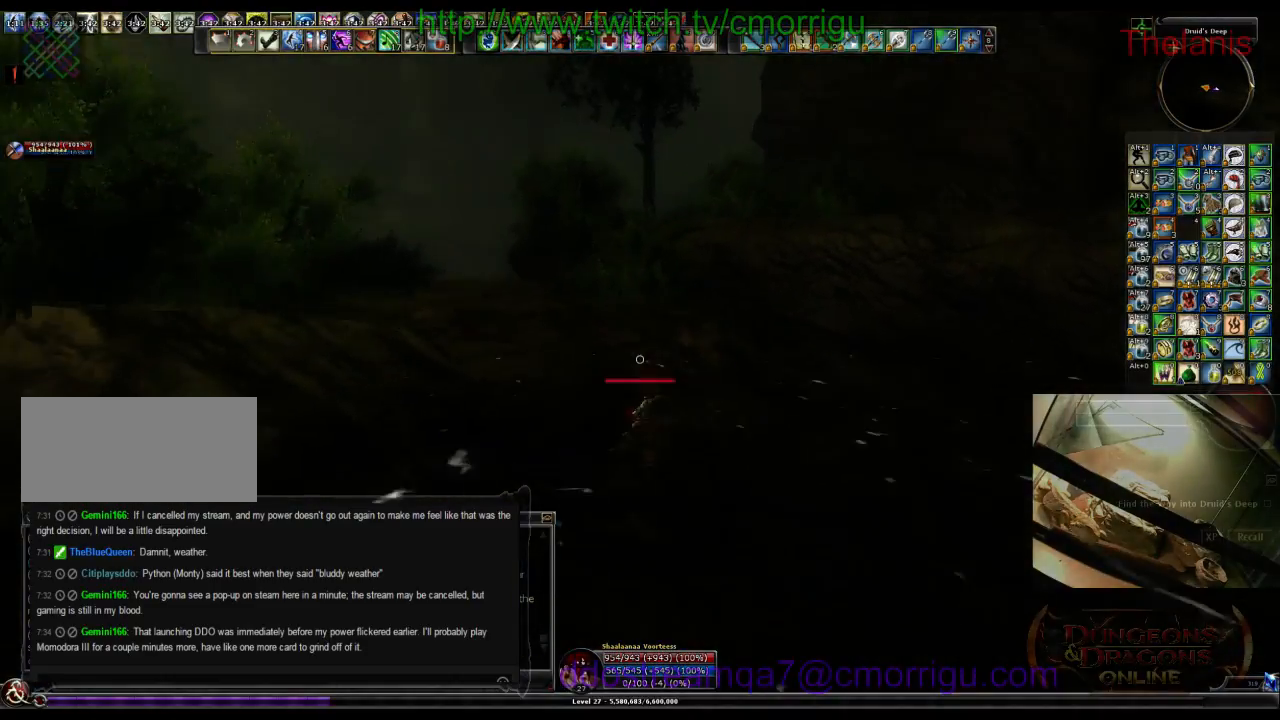
{"keys": ["space", "w"], "events": [[400, "space", "down"]]}
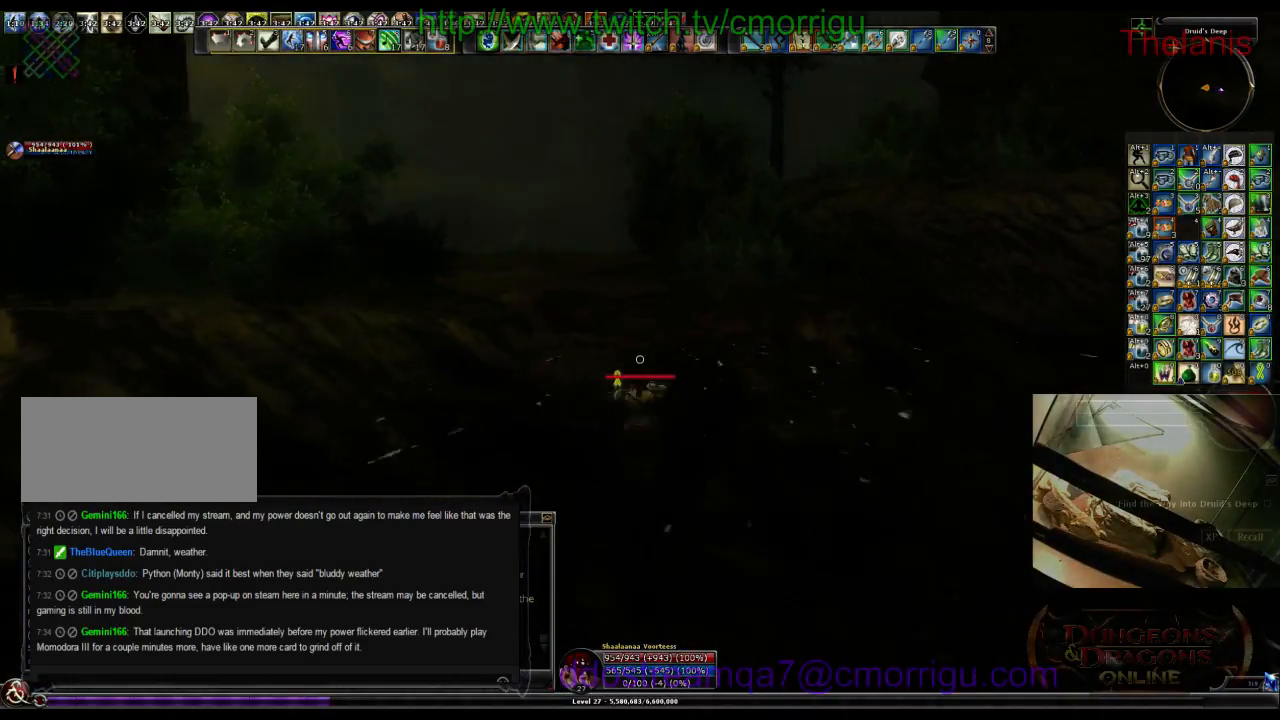
{"keys": ["w"], "events": [[200, "space", "up"]]}
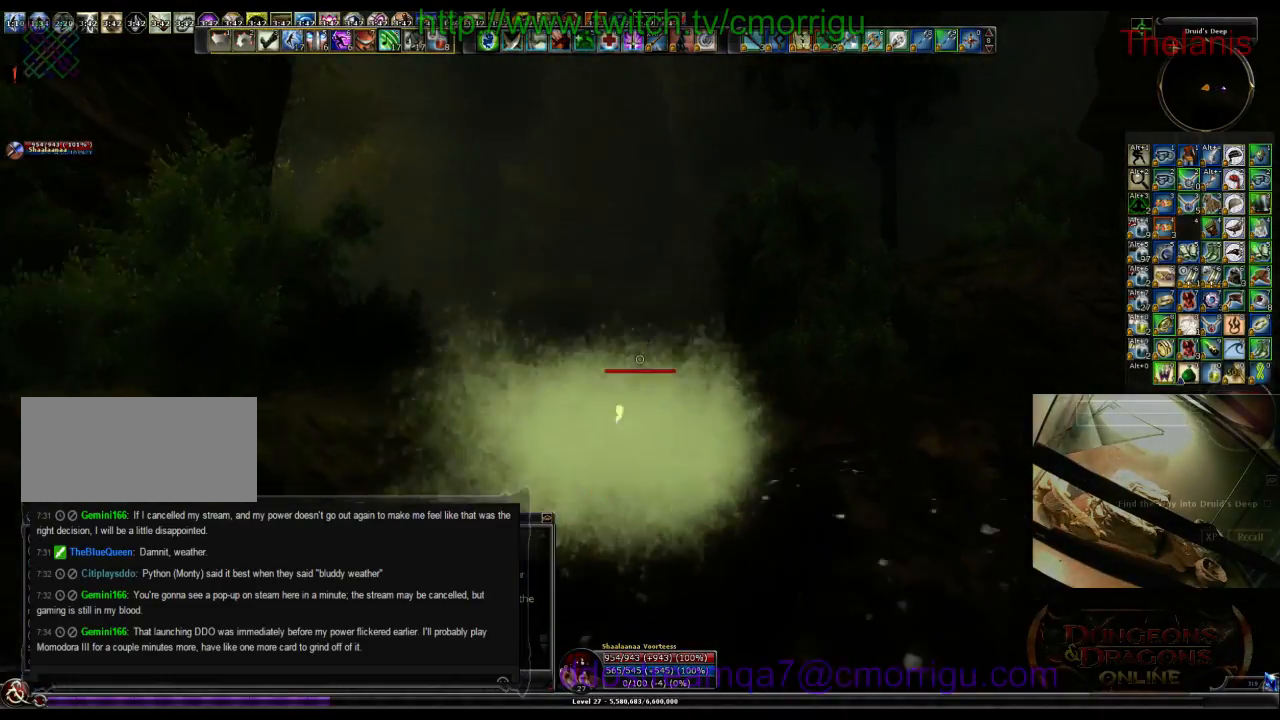
{"keys": ["w"], "events": []}
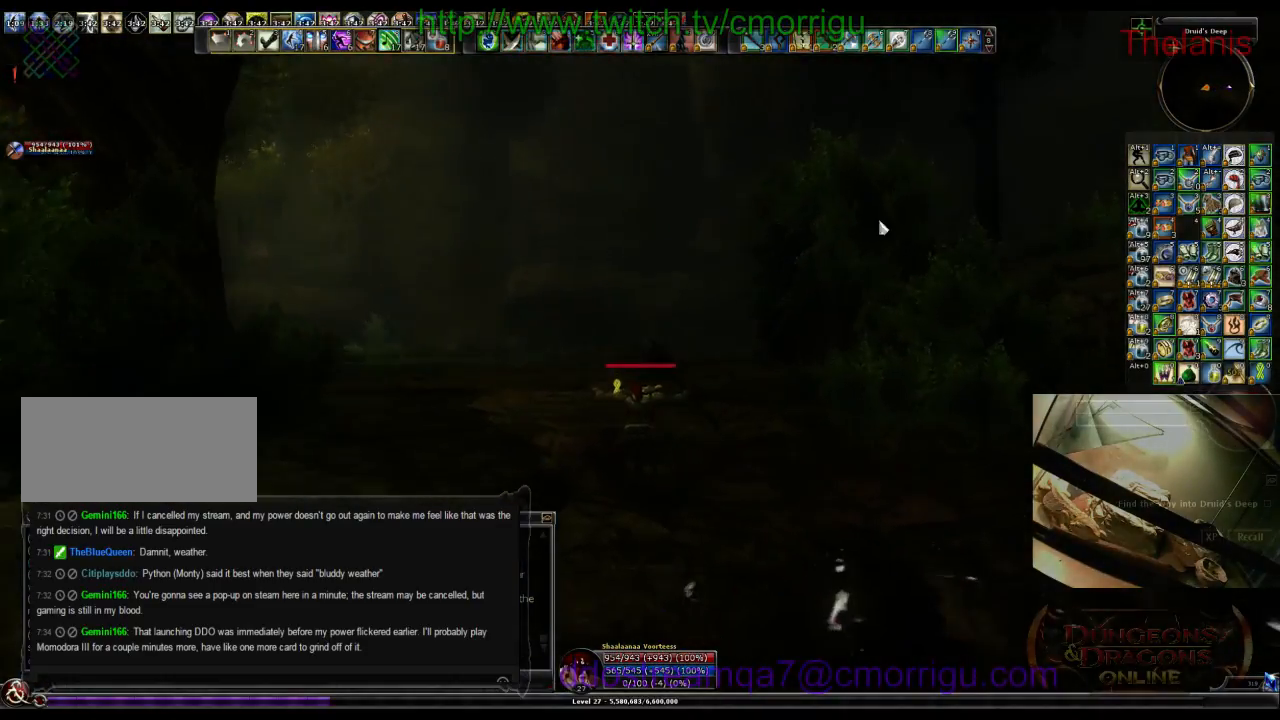
{"keys": ["w"], "events": []}
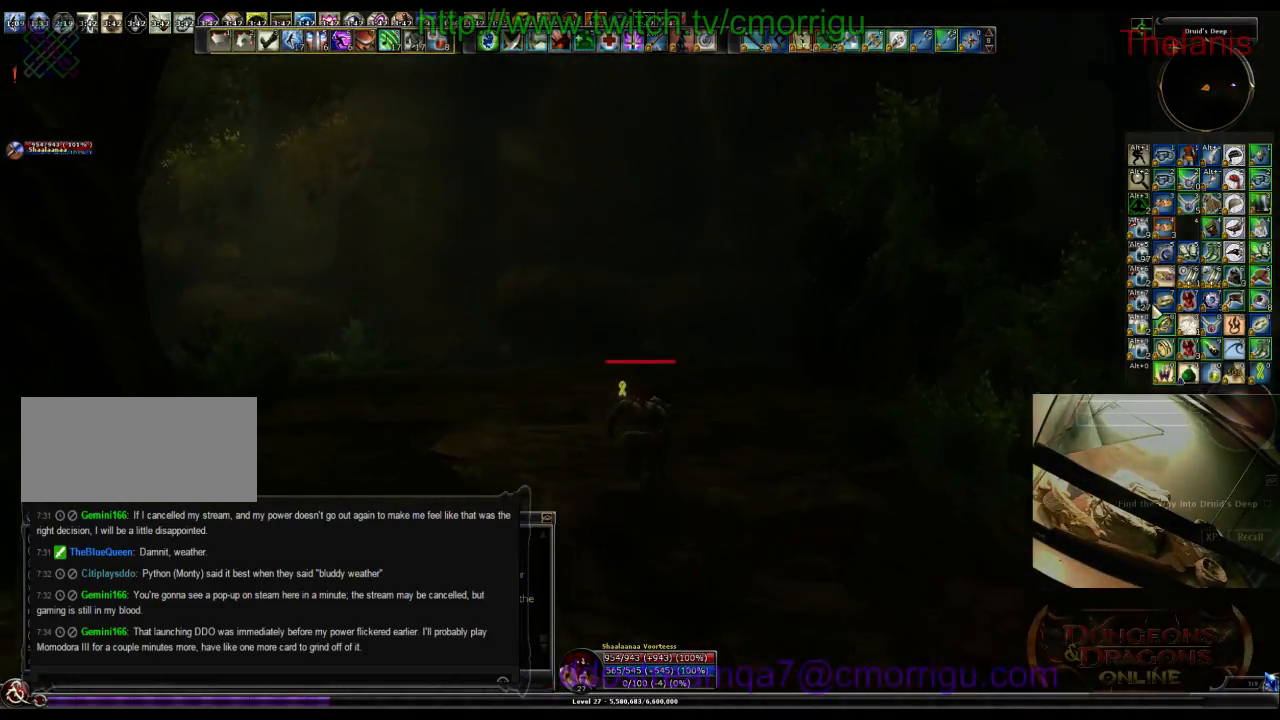
{"keys": ["w"], "events": []}
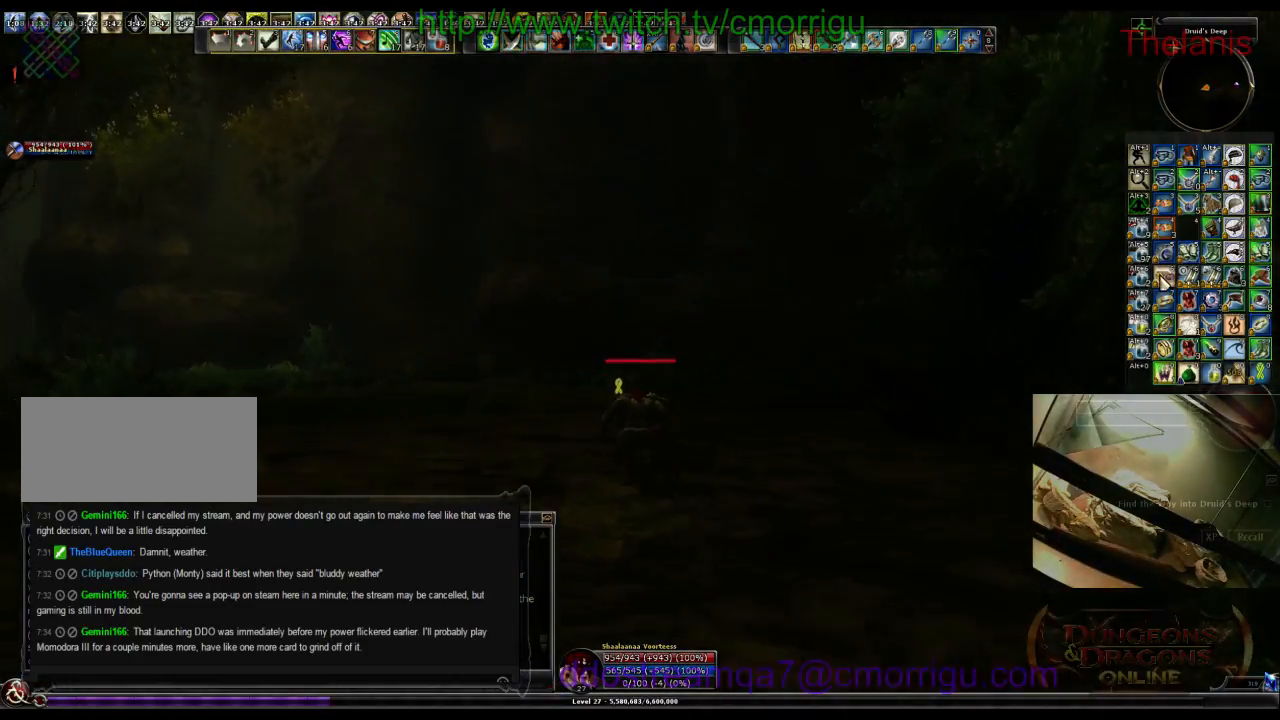
{"keys": ["w"], "events": []}
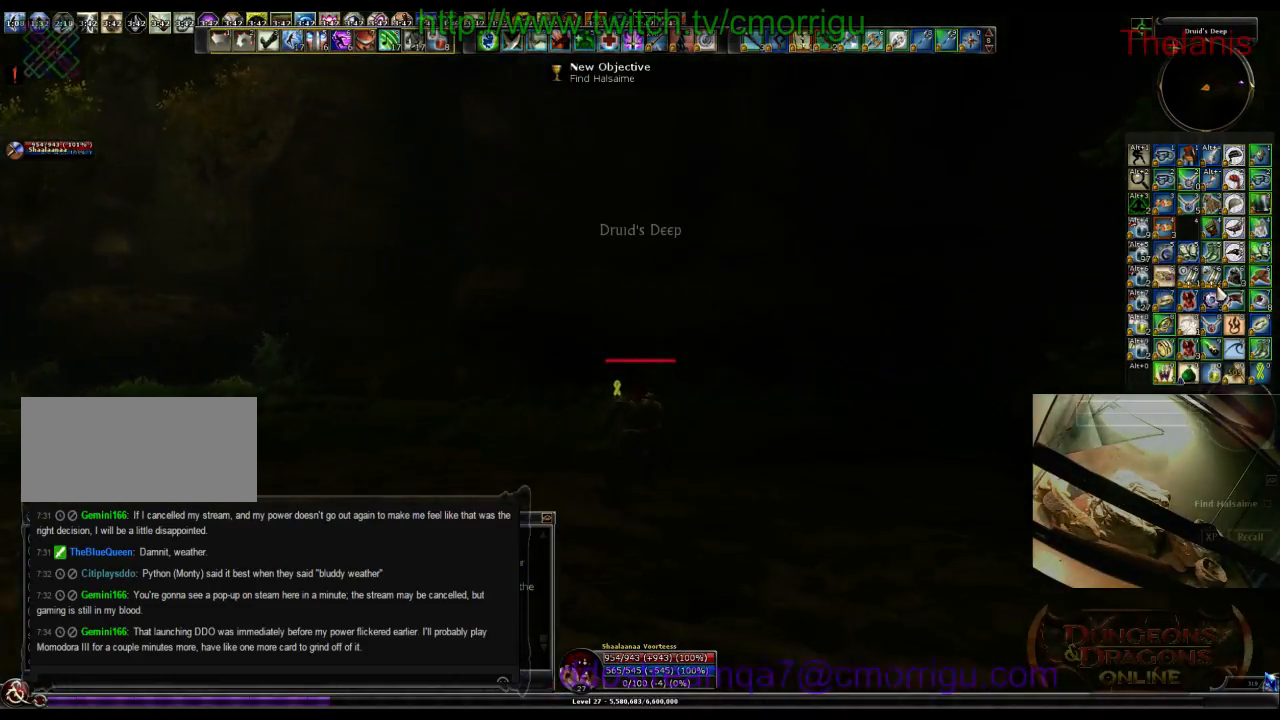
{"keys": ["a", "w"], "events": [[433, "a", "down"]]}
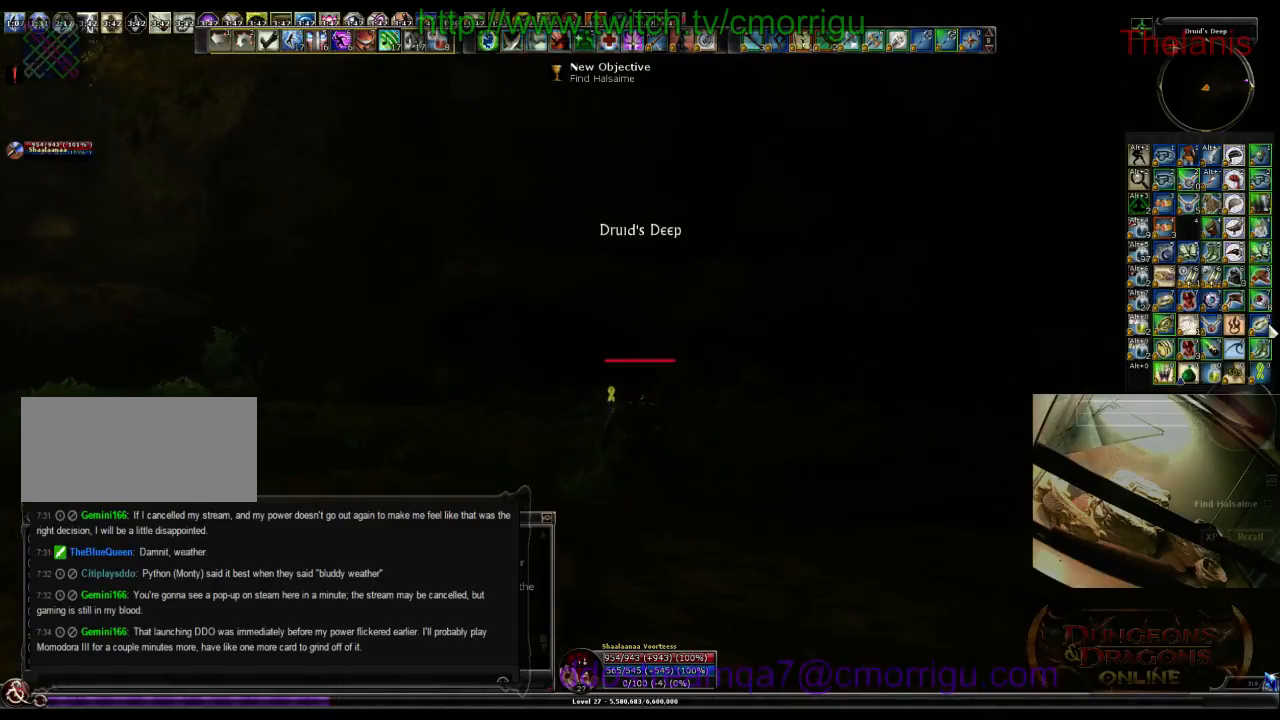
{"keys": ["w"], "events": [[300, "a", "up"]]}
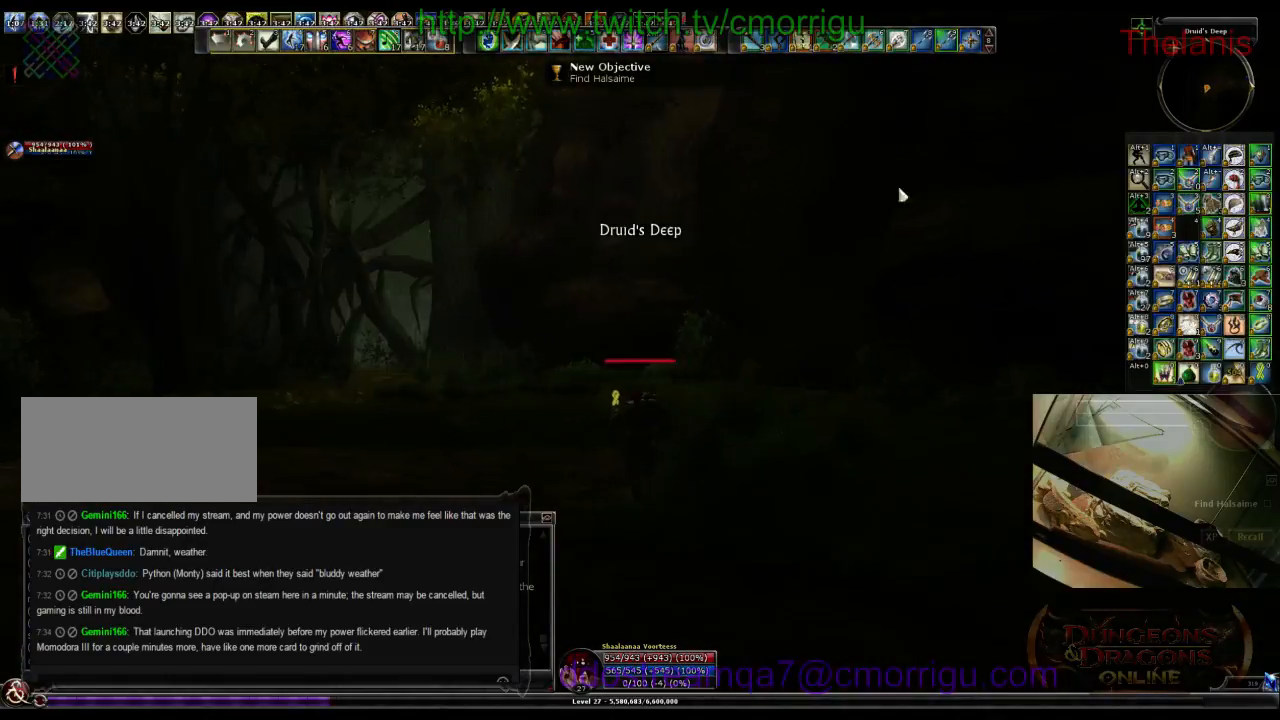
{"keys": ["w"], "events": []}
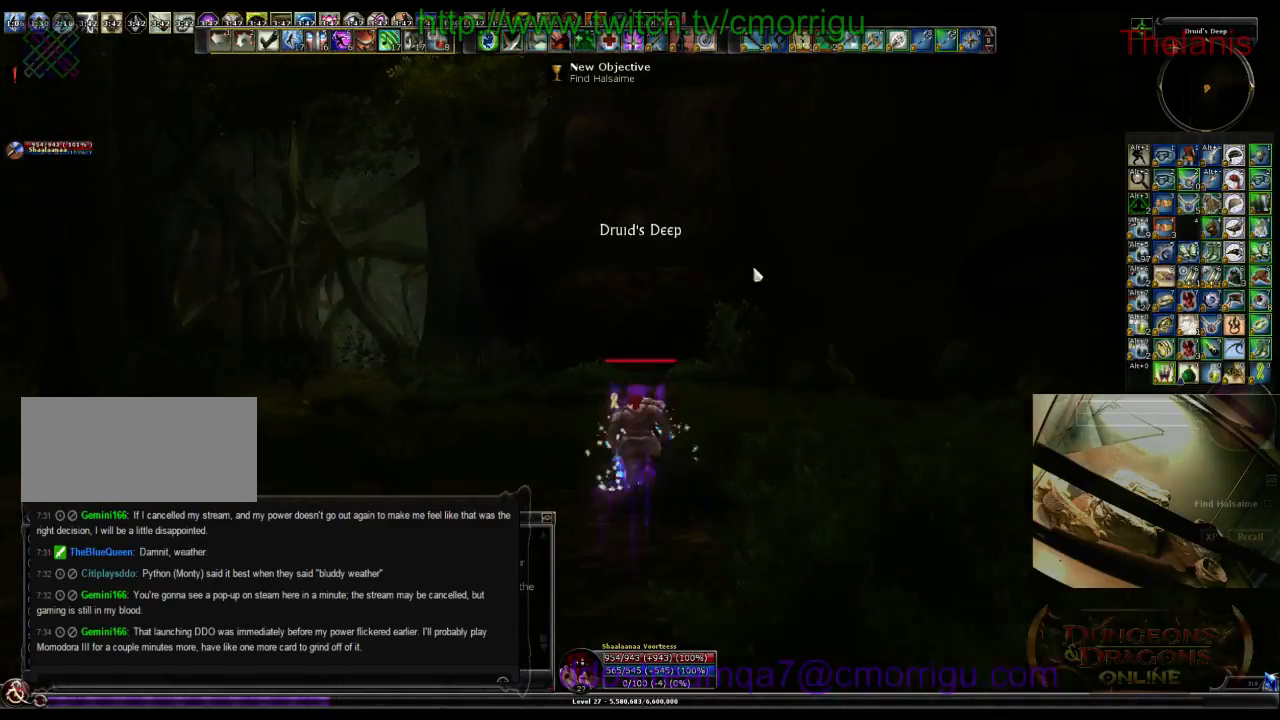
{"keys": ["w"], "events": []}
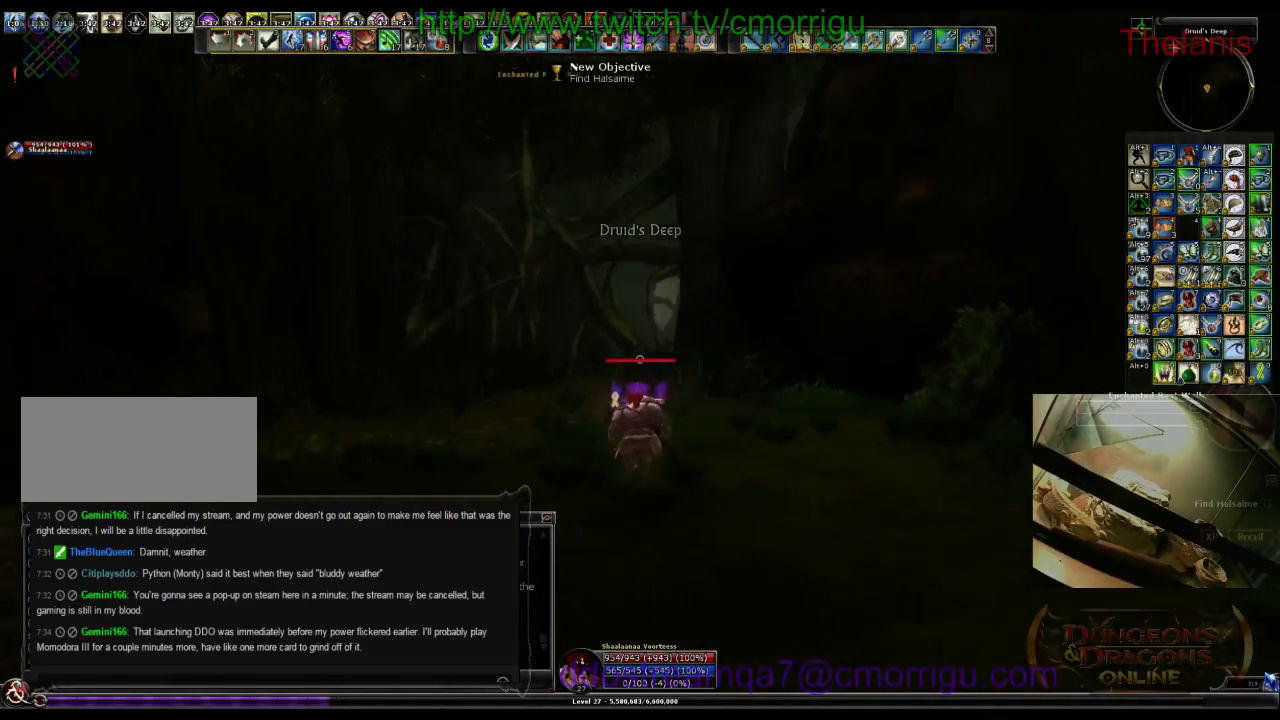
{"keys": ["w"], "events": []}
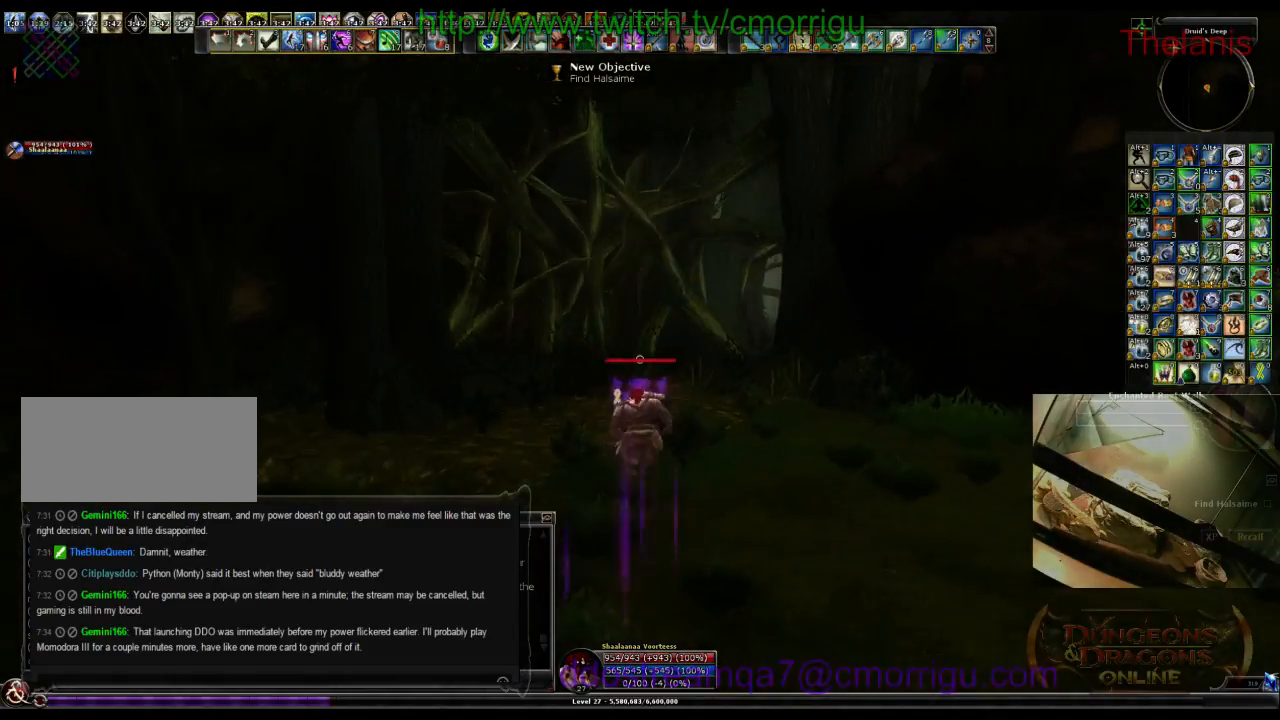
{"keys": ["w"], "events": []}
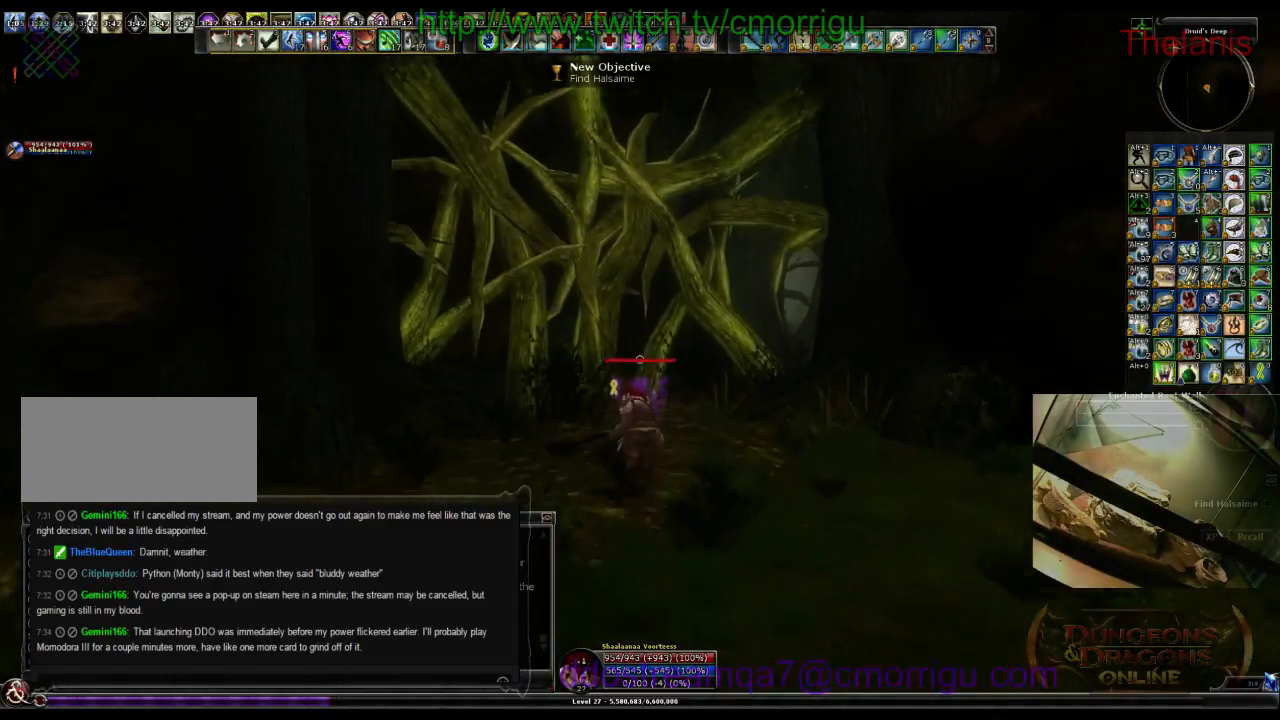
{"keys": ["w"], "events": []}
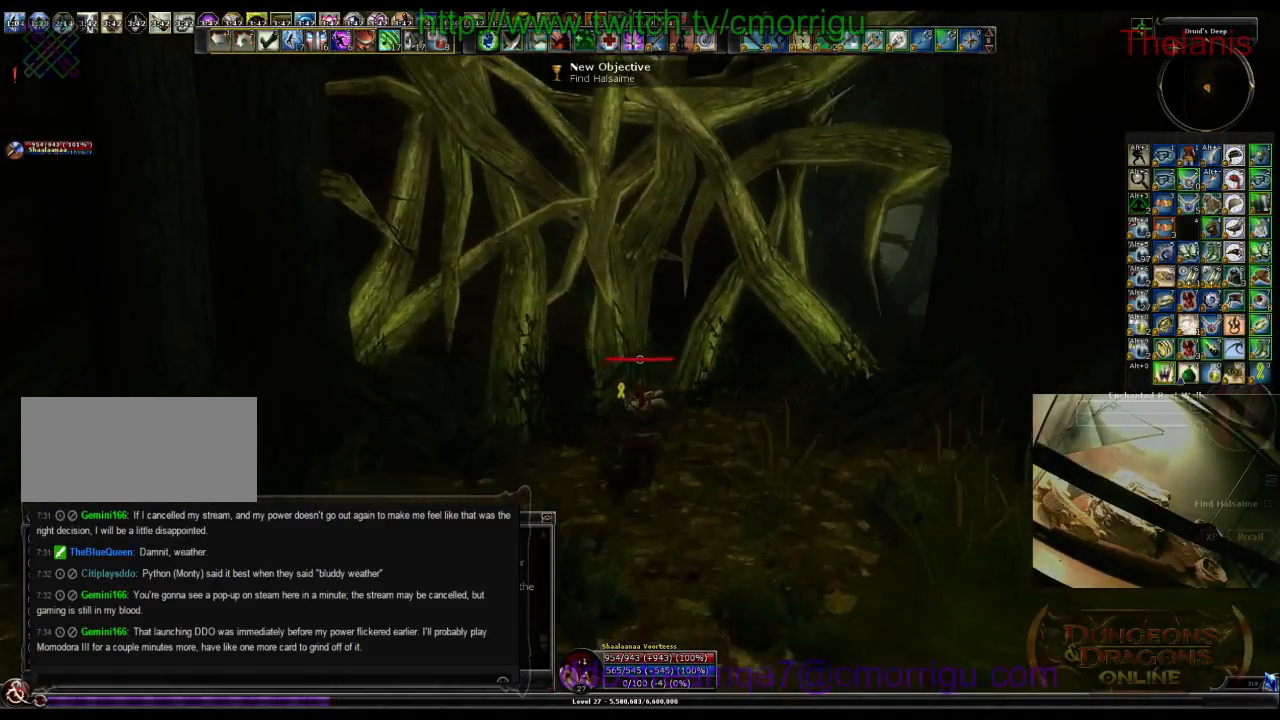
{"keys": ["w"], "events": []}
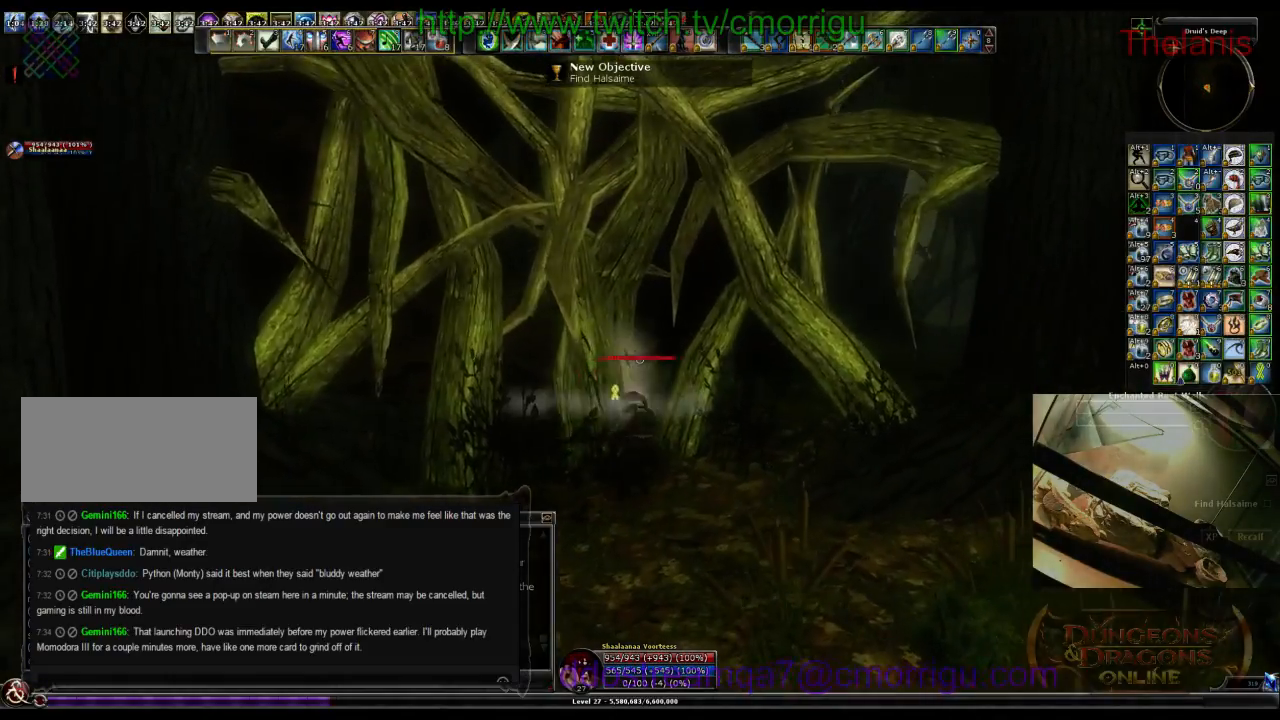
{"keys": [], "events": [[33, "w", "up"]]}
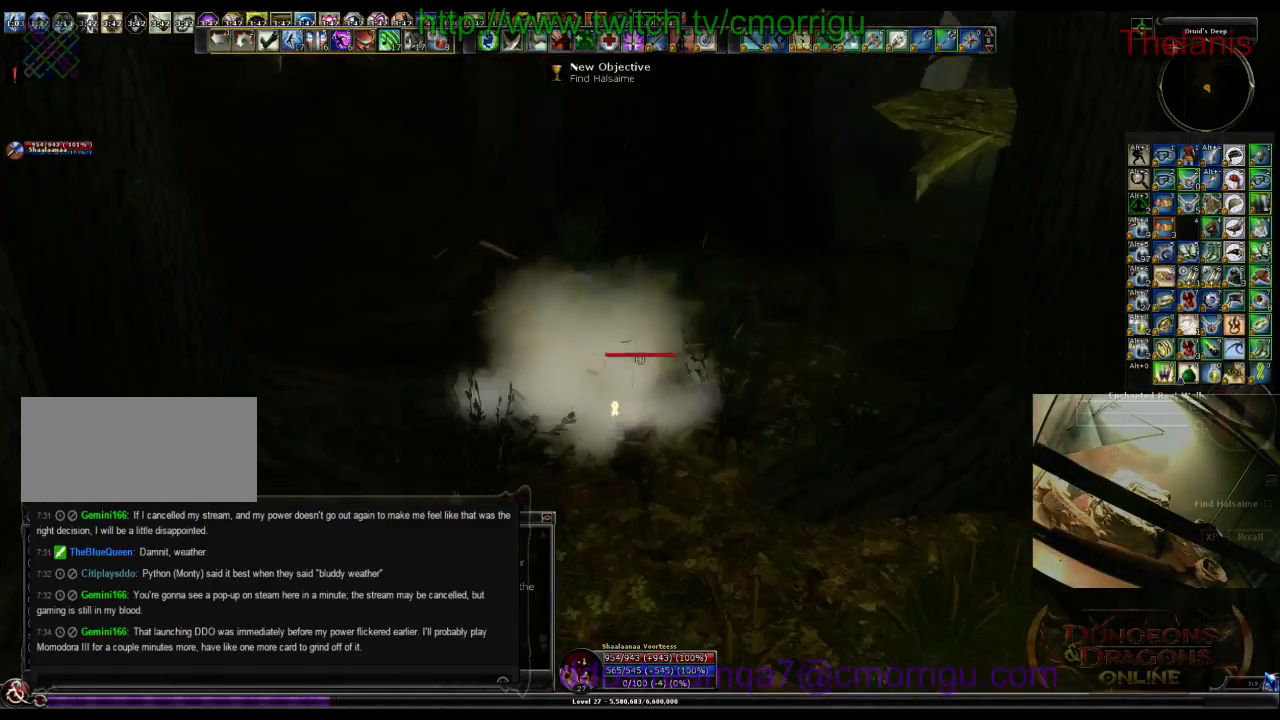
{"keys": ["w"], "events": [[233, "w", "down"]]}
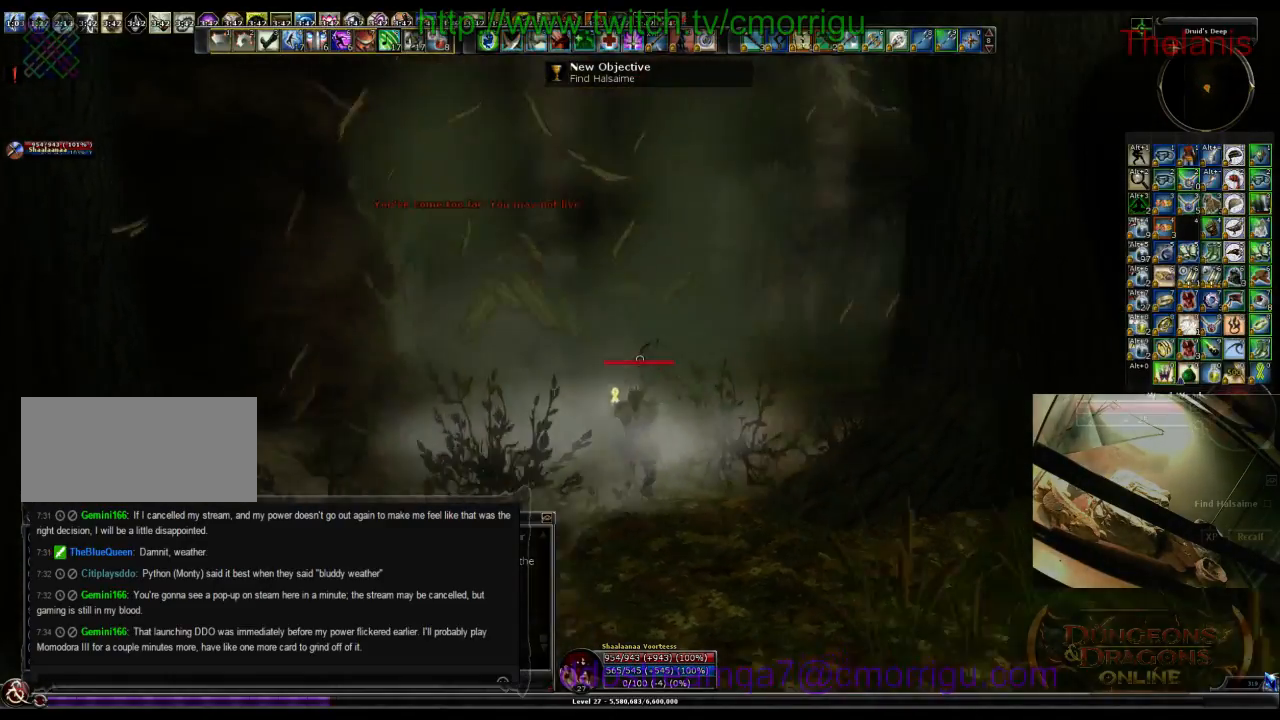
{"keys": ["w"], "events": []}
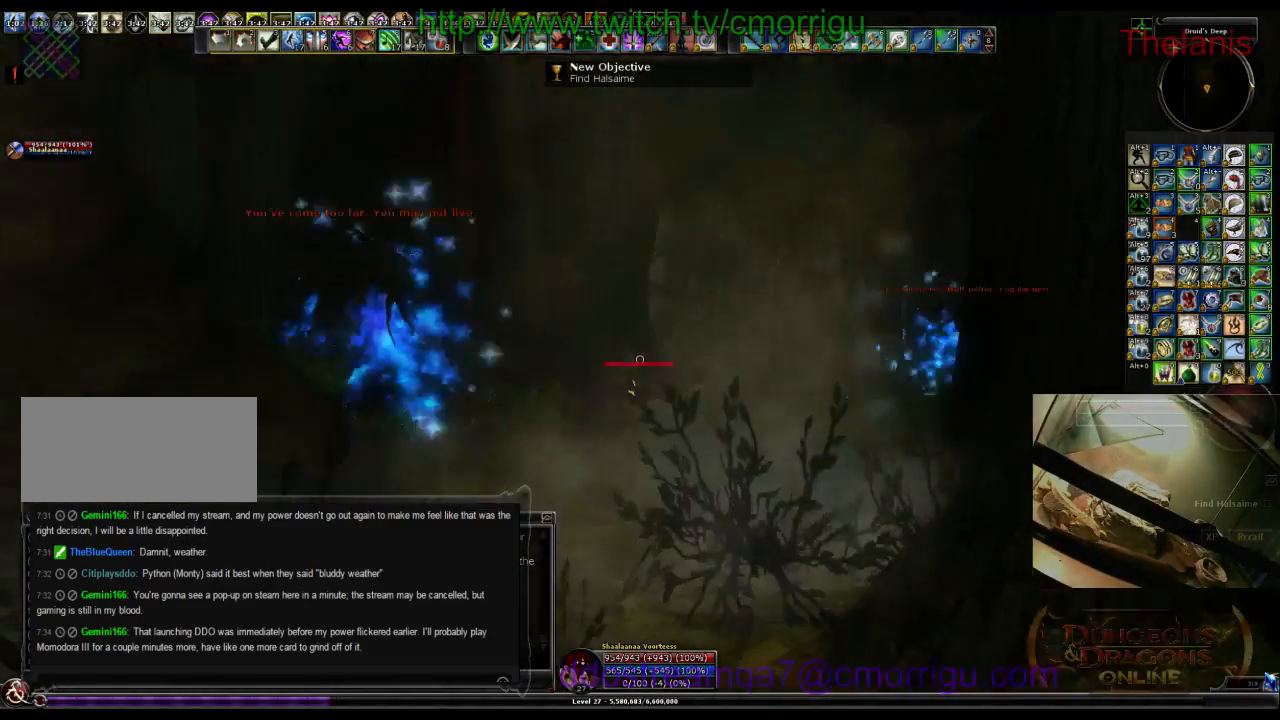
{"keys": ["w"], "events": []}
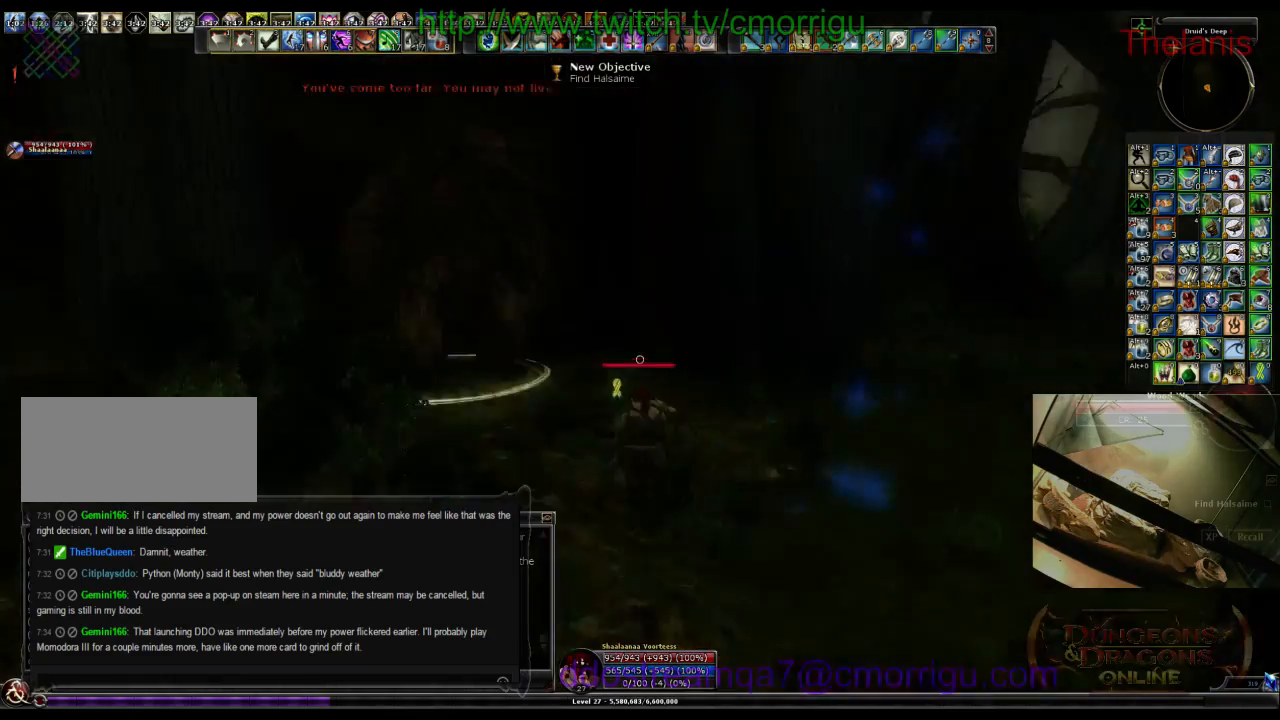
{"keys": [], "events": [[100, "a", "down"], [300, "1", "down"], [300, "a", "up"], [467, "w", "up"], [500, "1", "up"]]}
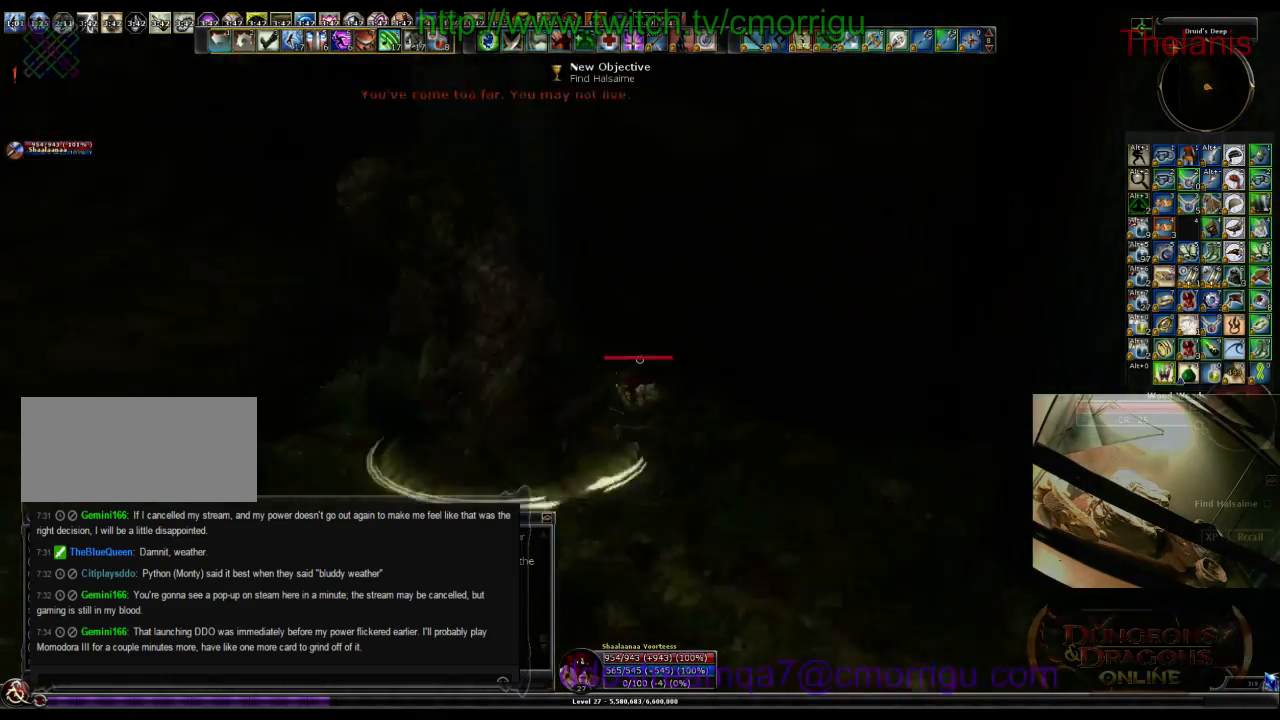
{"keys": ["2", "a"], "events": [[233, "a", "down"], [333, "2", "down"]]}
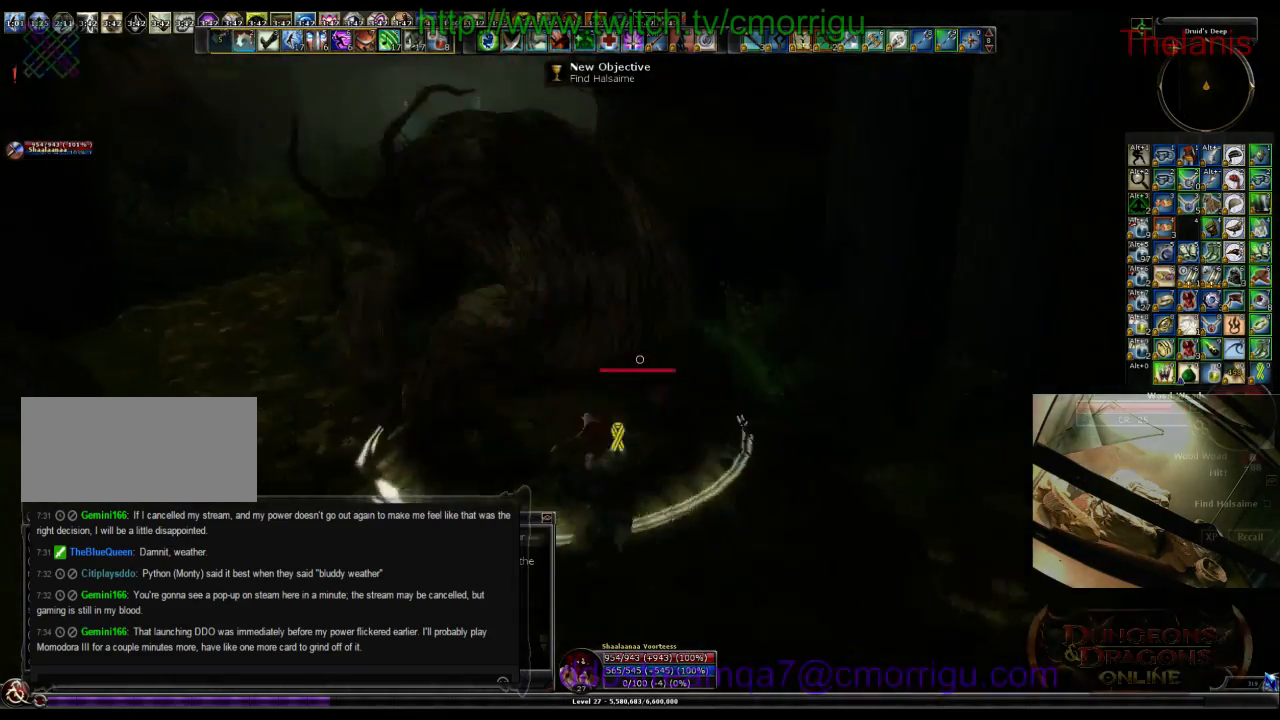
{"keys": [], "events": [[33, "2", "up"], [100, "a", "up"]]}
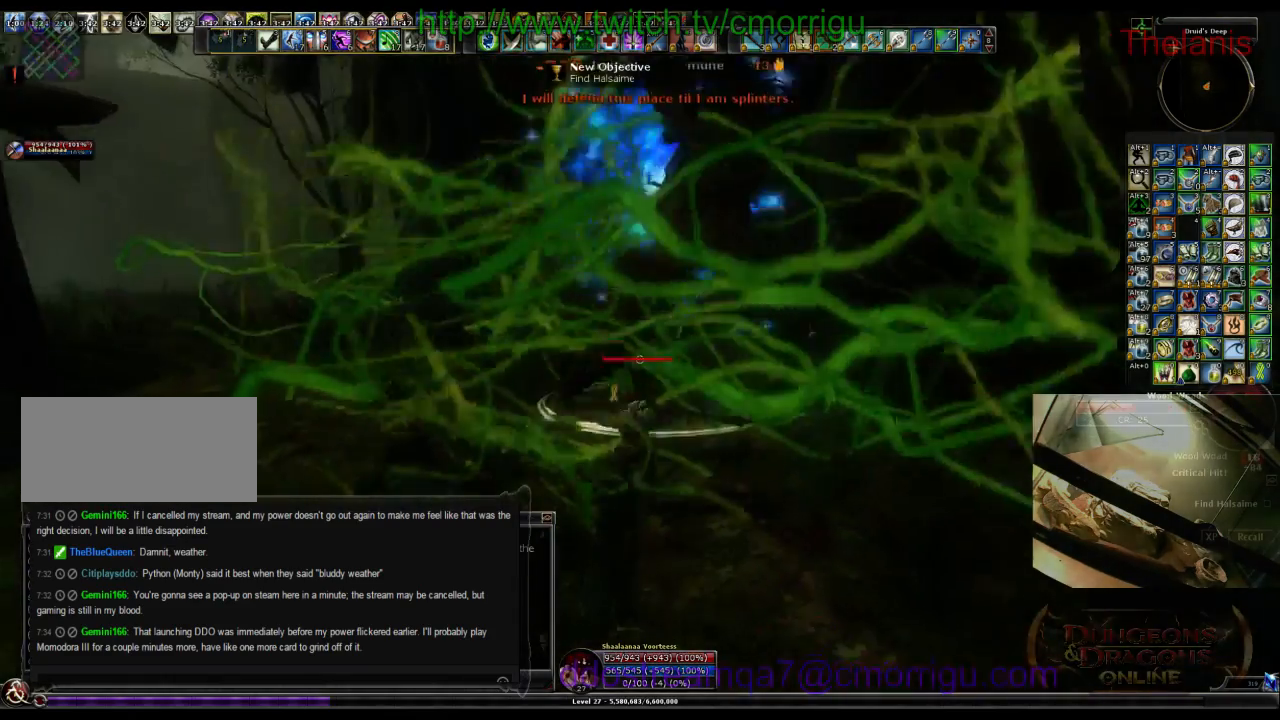
{"keys": [], "events": []}
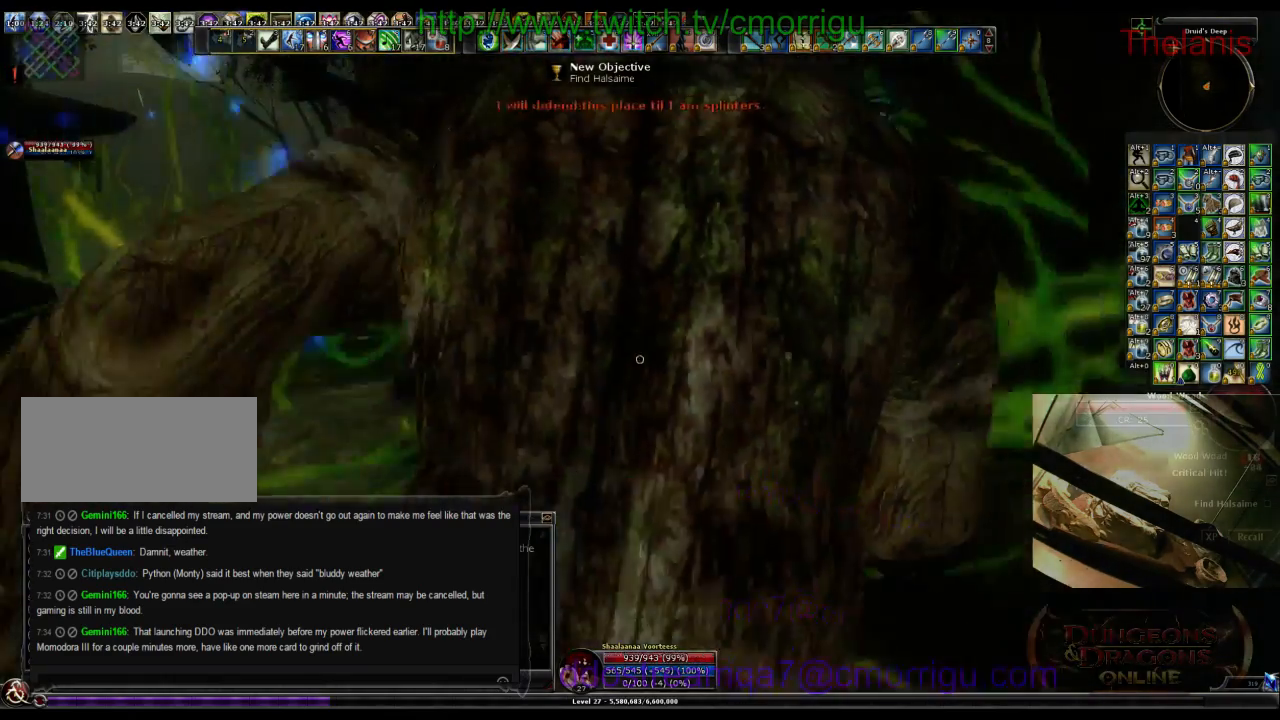
{"keys": [], "events": []}